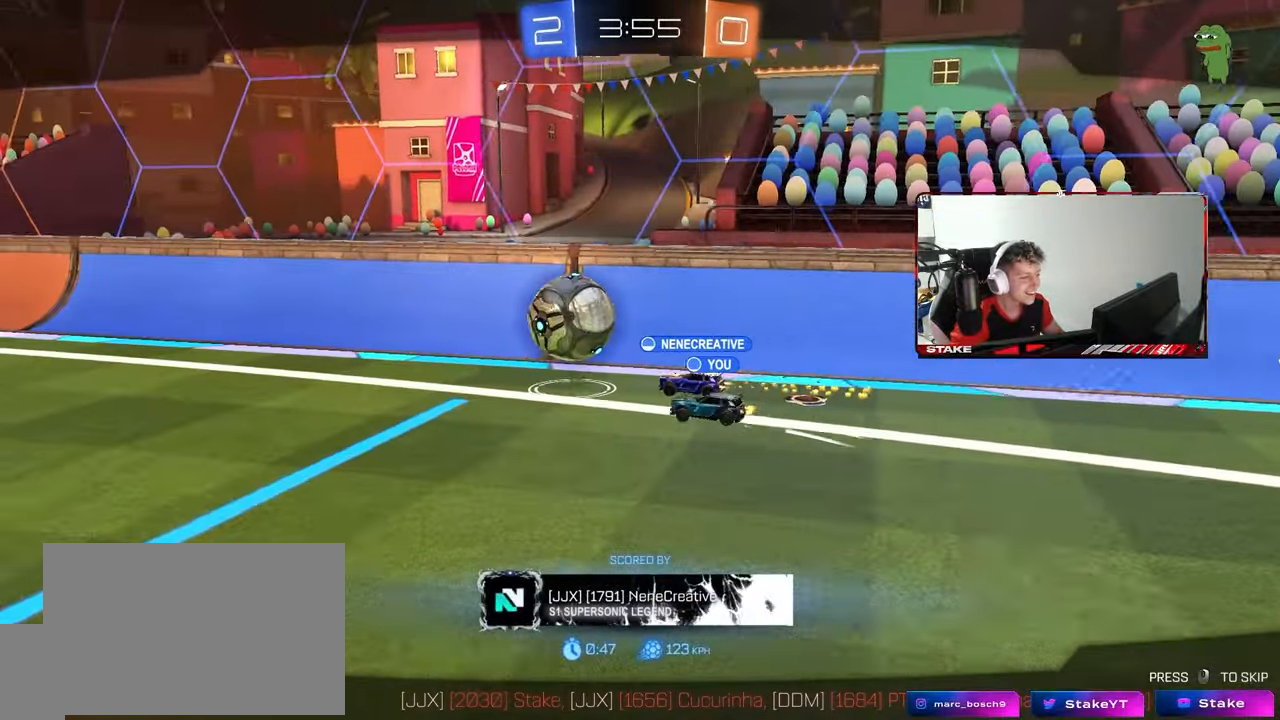
Gameplay with keyboard and mouse; each line is a JSON object with the keys and mouse buttons held at the frame after it. "events" lists presses ("down") and releases ("up") of "1", "2", "3", "4", "5", "a", "alt", "c", "caps_lock", "ctrl", "d", "e", "f", "g", "q", "r", "s", "shift", "space", "t", "tab", "v", "w", "x", "z", "mouse_left", "mouse_wheel" and "mouse_right" between this image and that frame as [ms after this image, input, new state], when the widget could be followed in between. "mouse_left", "mouse_wheel", "mouse_right" = the "left", "wheel", "right" buttons of the "mouse" list. No other keys are recorded. "wheel" means that the mouse wheel is clicked or scrolled. "mouse_move" is the direction in which the mouse moves at that frame (one of eight, or "still"), when it could be read.
{"keys": [], "mouse": [], "mouse_move": "still", "events": []}
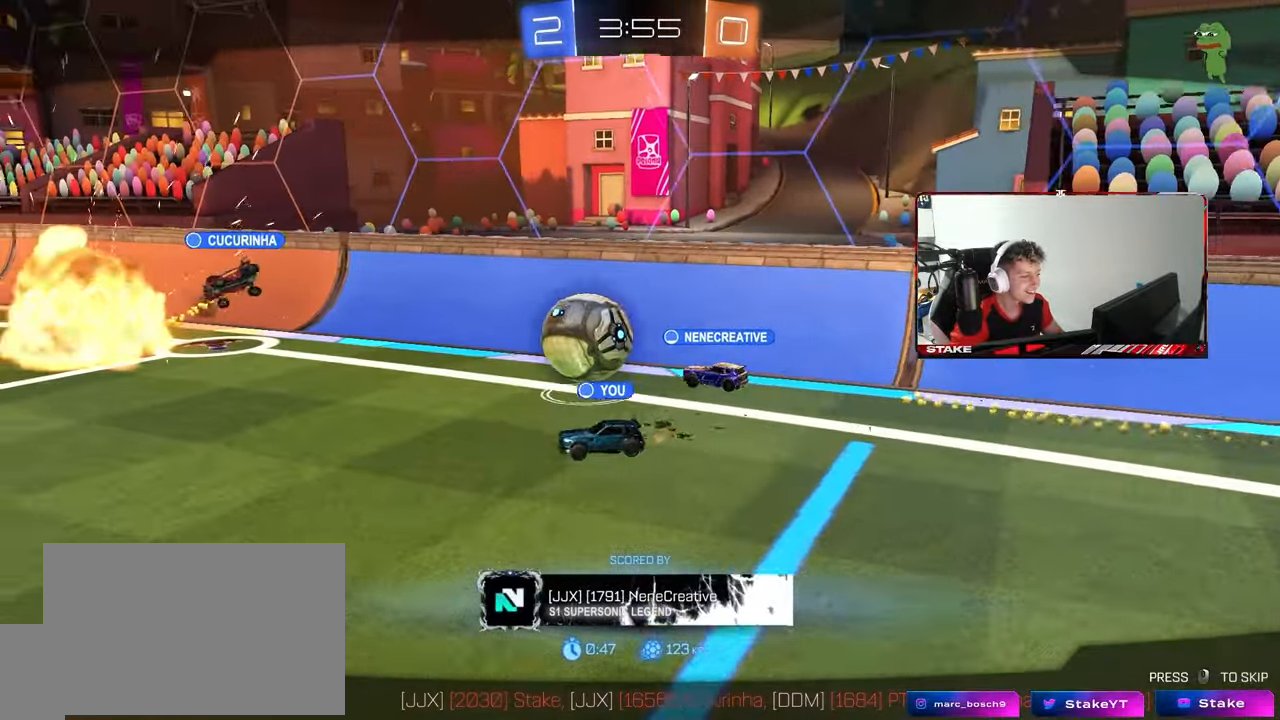
{"keys": [], "mouse": [], "mouse_move": "still", "events": []}
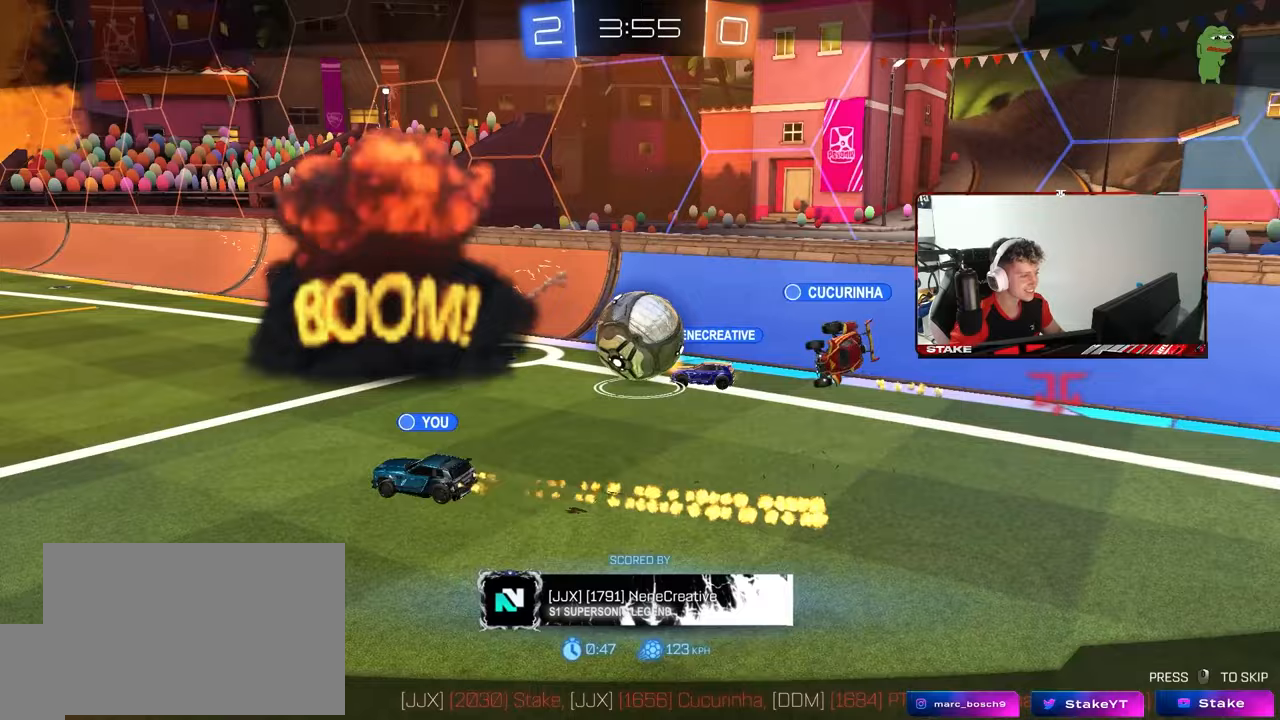
{"keys": [], "mouse": [], "mouse_move": "still", "events": []}
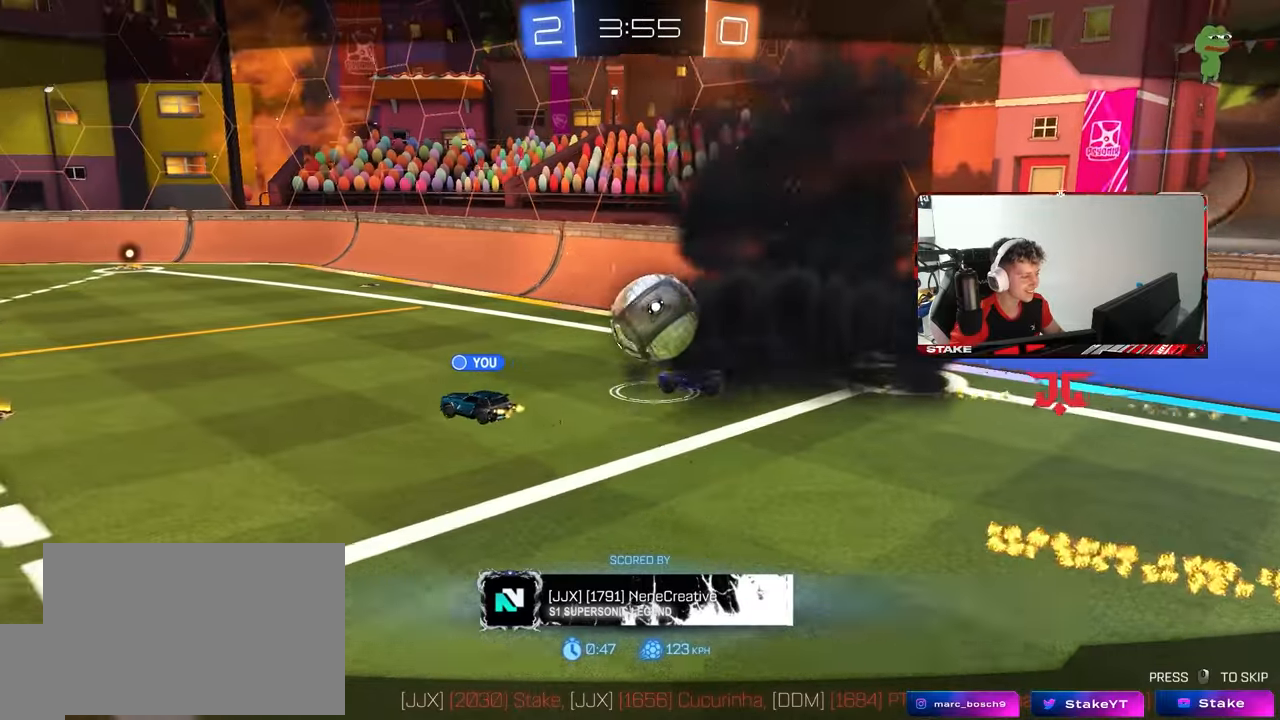
{"keys": [], "mouse": [], "mouse_move": "still", "events": []}
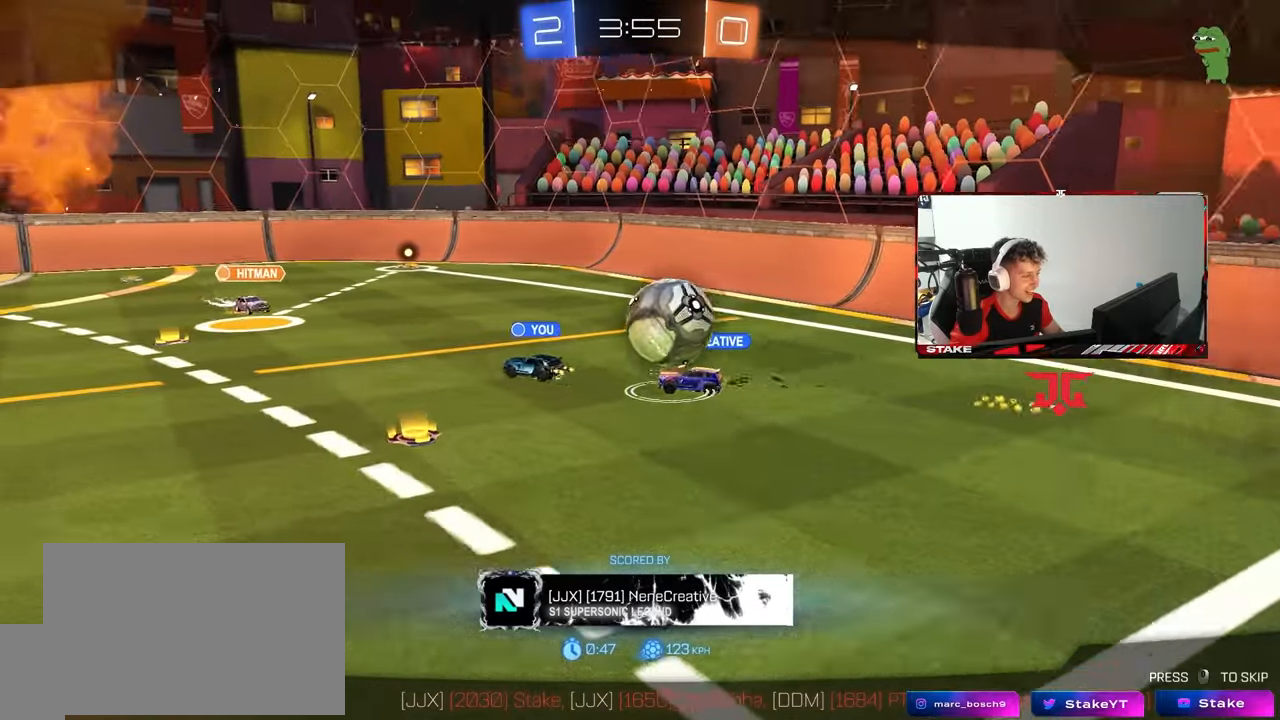
{"keys": [], "mouse": [], "mouse_move": "still", "events": []}
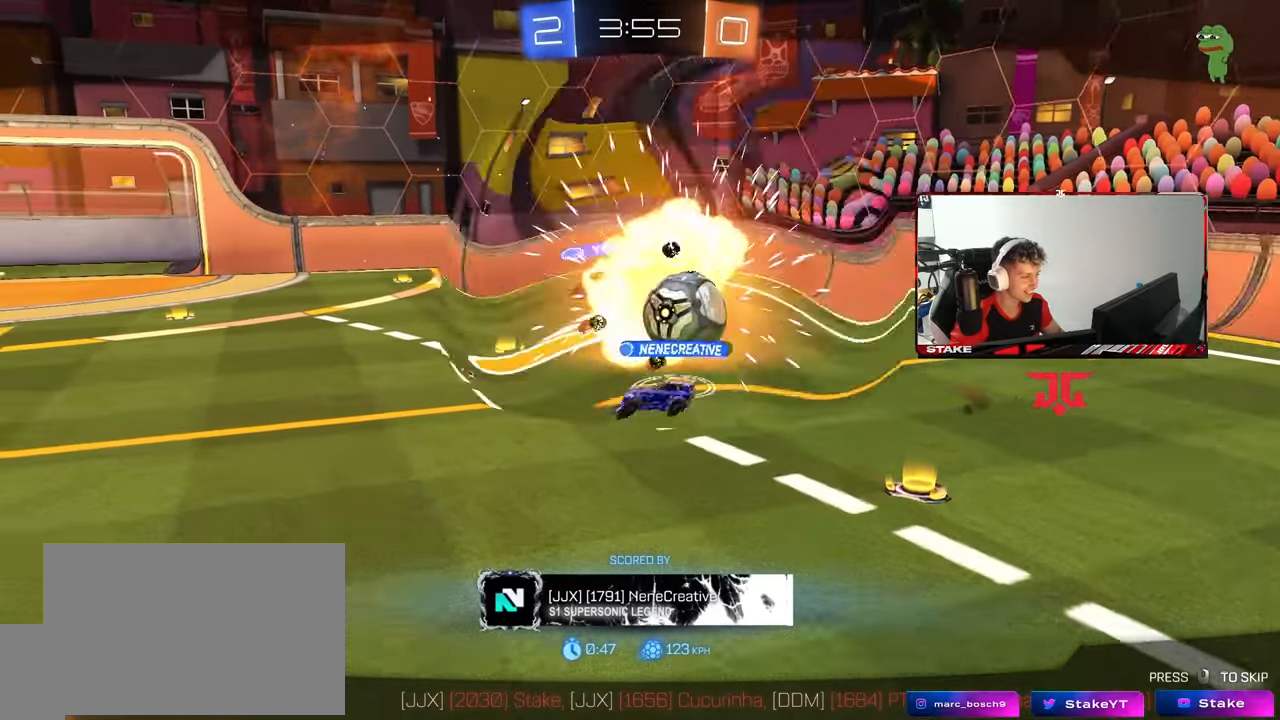
{"keys": [], "mouse": [], "mouse_move": "still", "events": []}
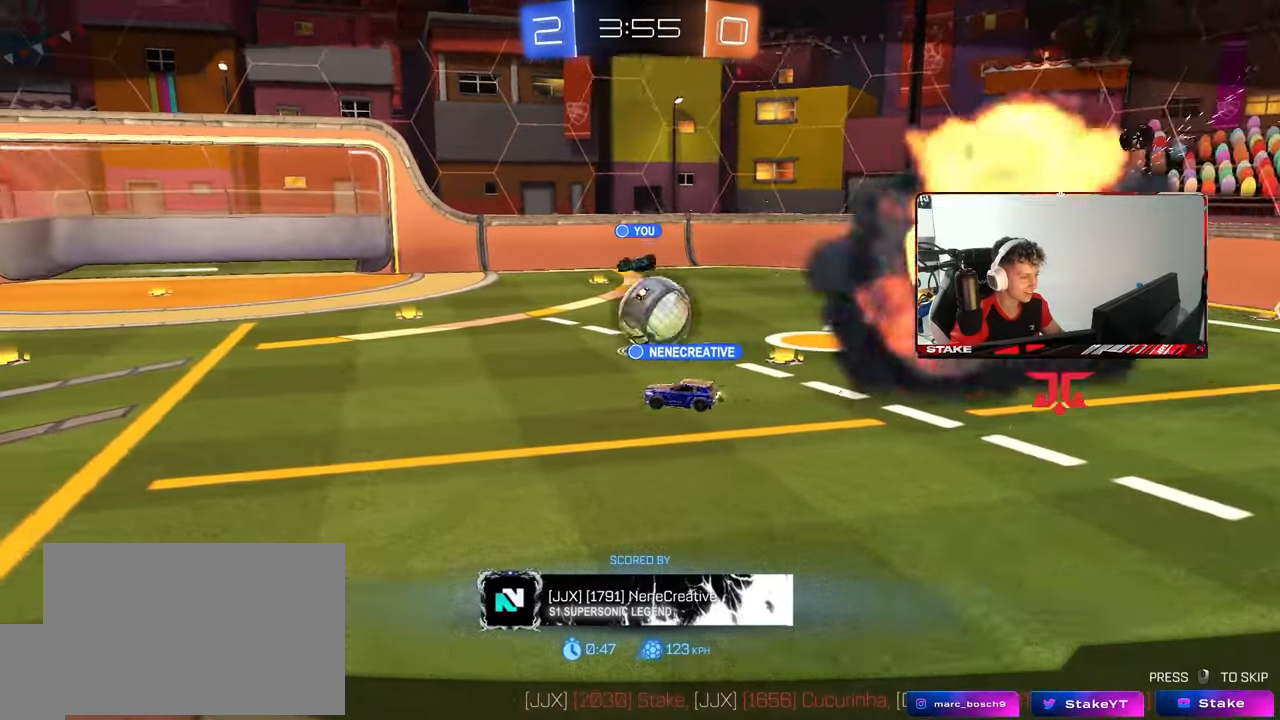
{"keys": [], "mouse": [], "mouse_move": "still", "events": []}
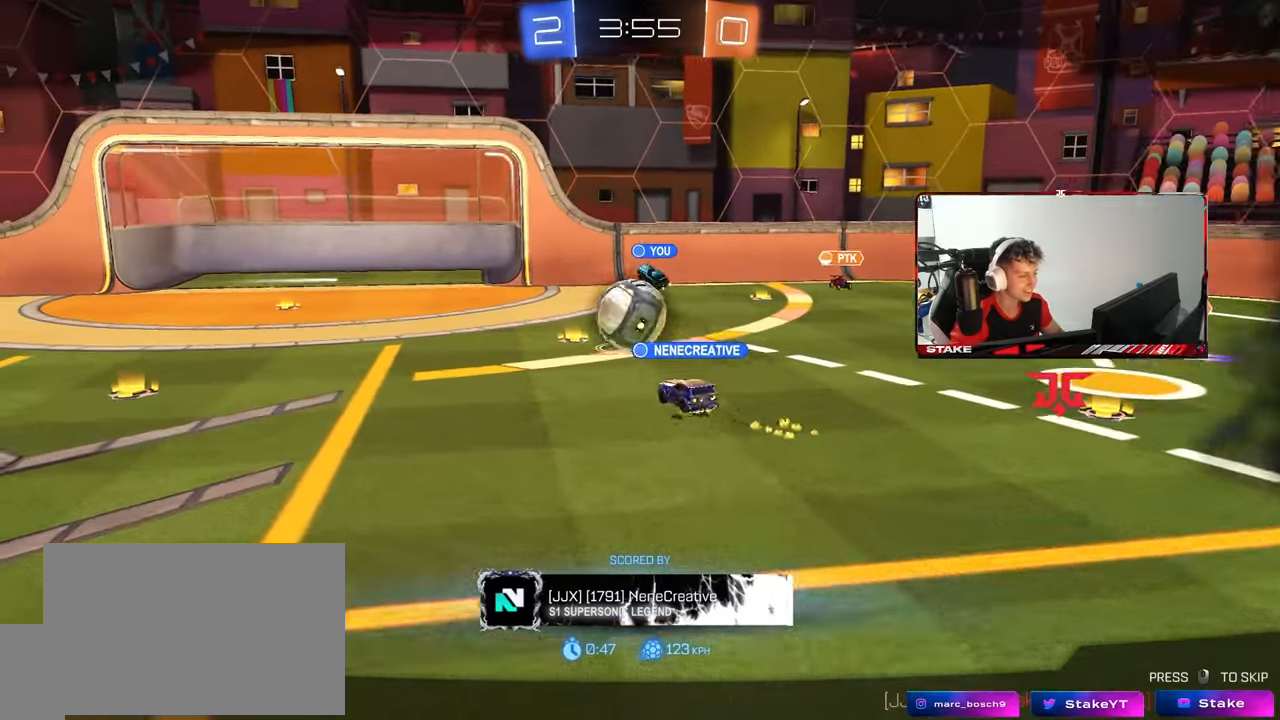
{"keys": [], "mouse": [], "mouse_move": "still", "events": []}
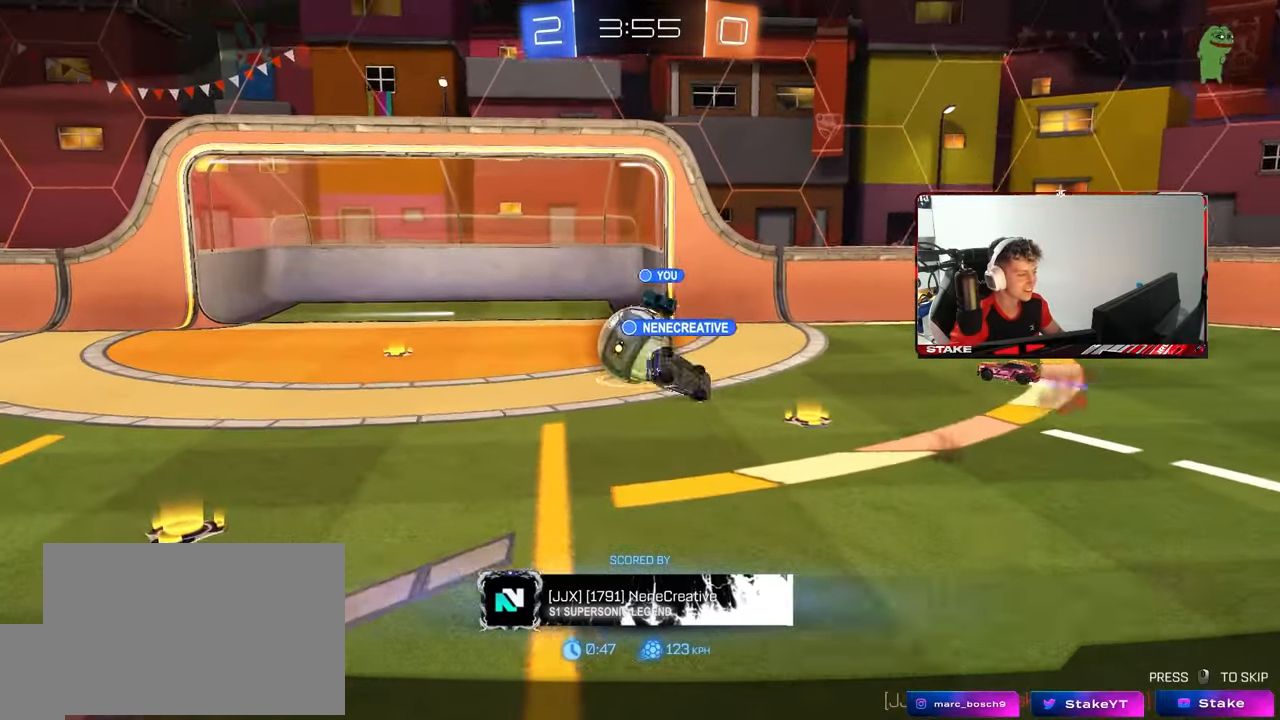
{"keys": [], "mouse": [], "mouse_move": "still", "events": []}
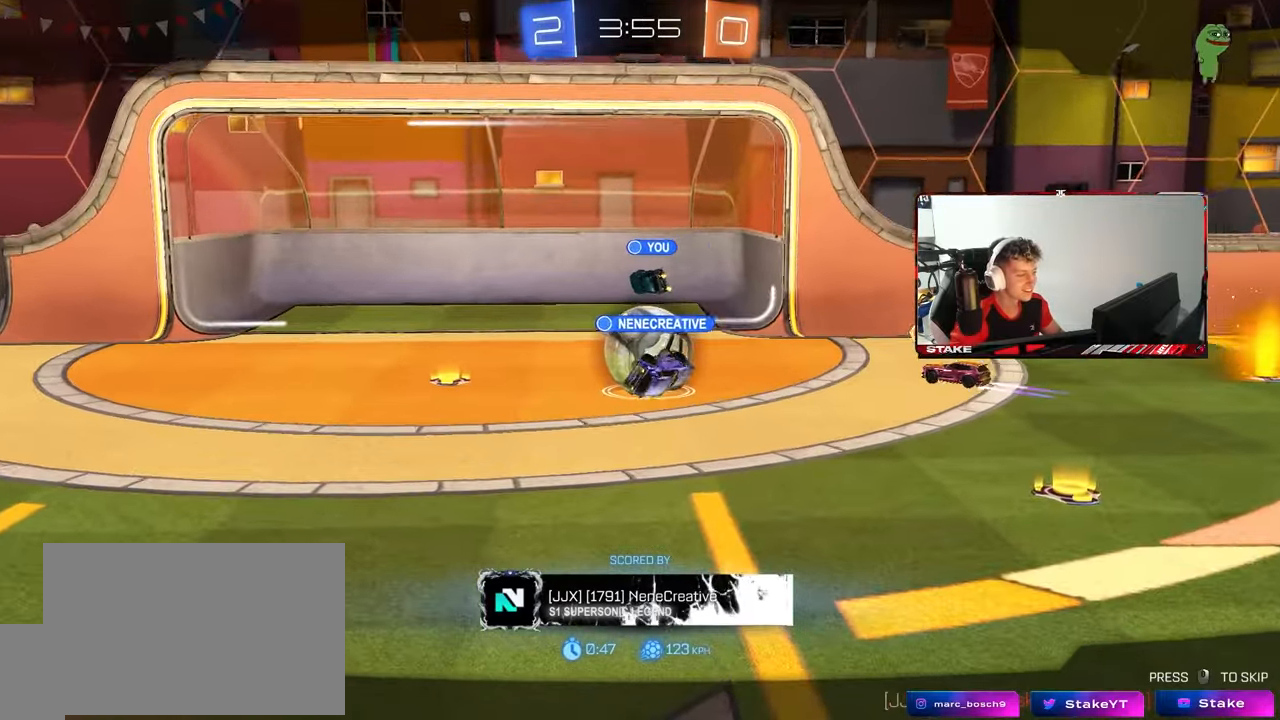
{"keys": [], "mouse": [], "mouse_move": "still", "events": [[17, "mouse_right", "down"], [150, "mouse_right", "up"], [250, "mouse_right", "down"], [383, "mouse_right", "up"]]}
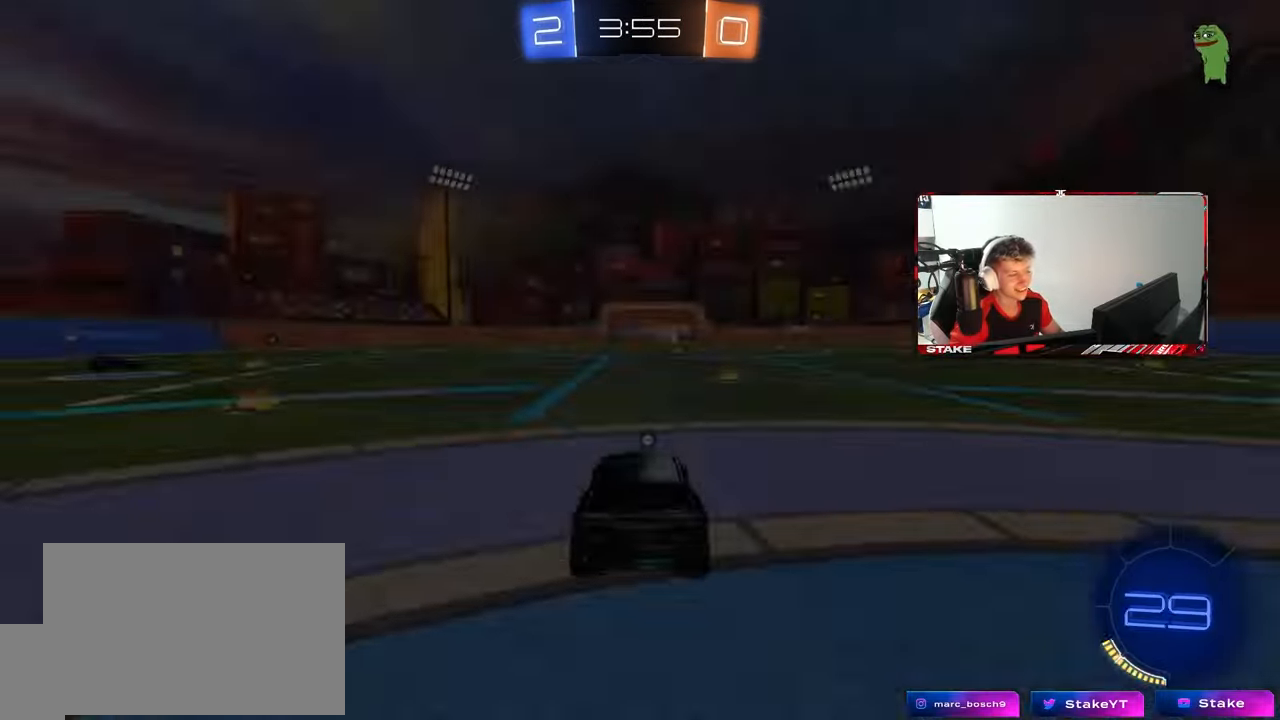
{"keys": [], "mouse": ["wheel"], "mouse_move": "still", "events": [[367, "tab", "down"], [450, "mouse_wheel", "down"], [500, "tab", "up"]]}
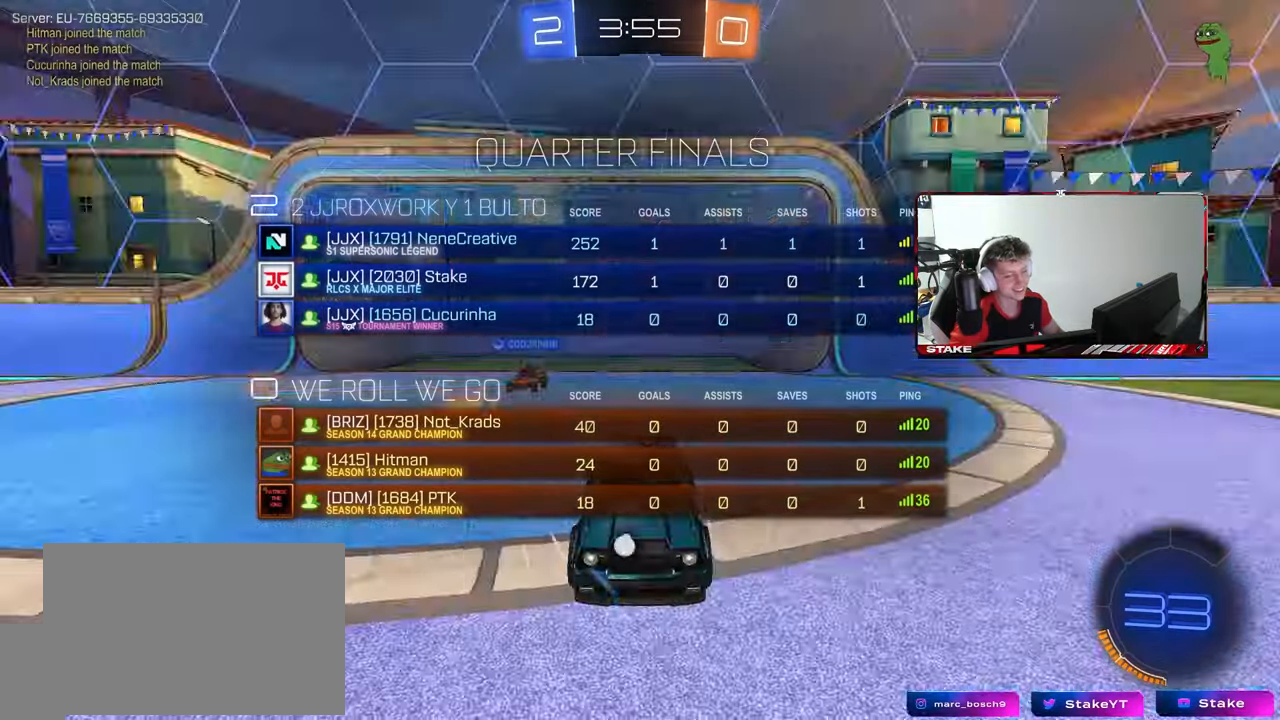
{"keys": [], "mouse": [], "mouse_move": "still", "events": [[100, "mouse_wheel", "up"], [183, "mouse_wheel", "down"], [317, "mouse_wheel", "up"]]}
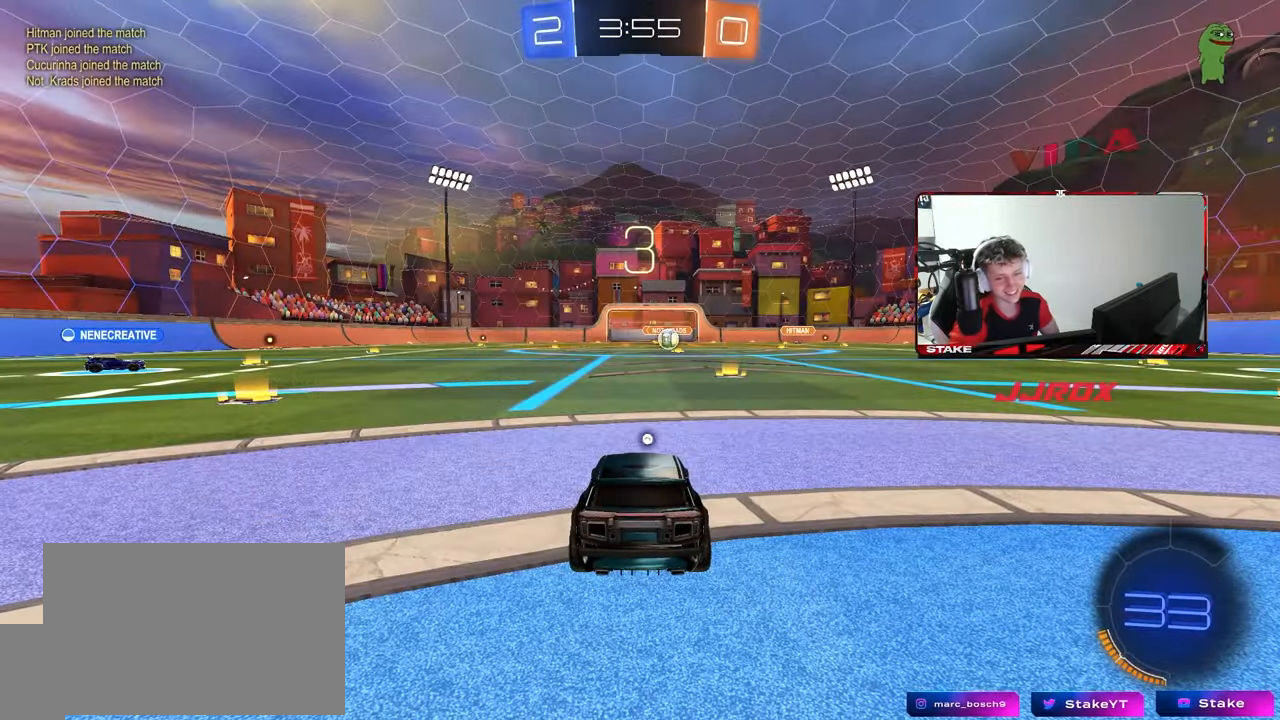
{"keys": [], "mouse": [], "mouse_move": "up", "events": [[250, "mouse_wheel", "down"], [383, "mouse_wheel", "up"]]}
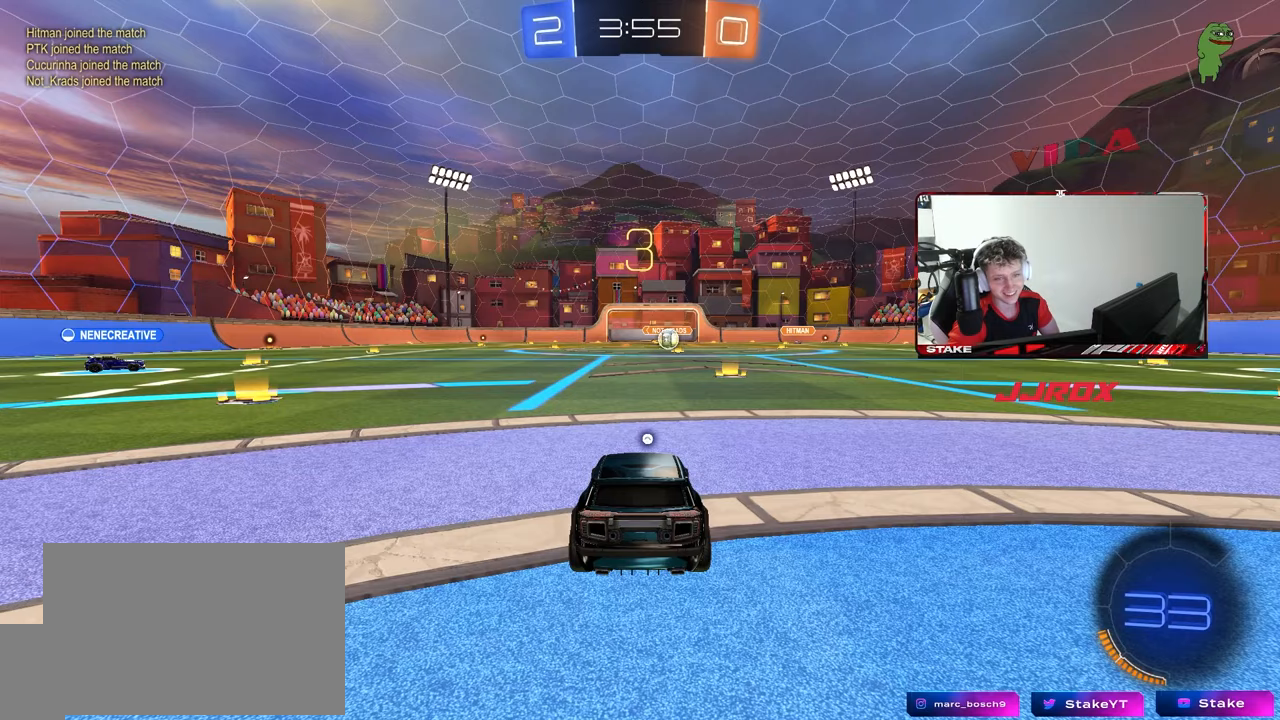
{"keys": [], "mouse": ["wheel"], "mouse_move": "down", "events": [[167, "mouse_wheel", "down"], [367, "mouse_wheel", "up"], [450, "mouse_wheel", "down"]]}
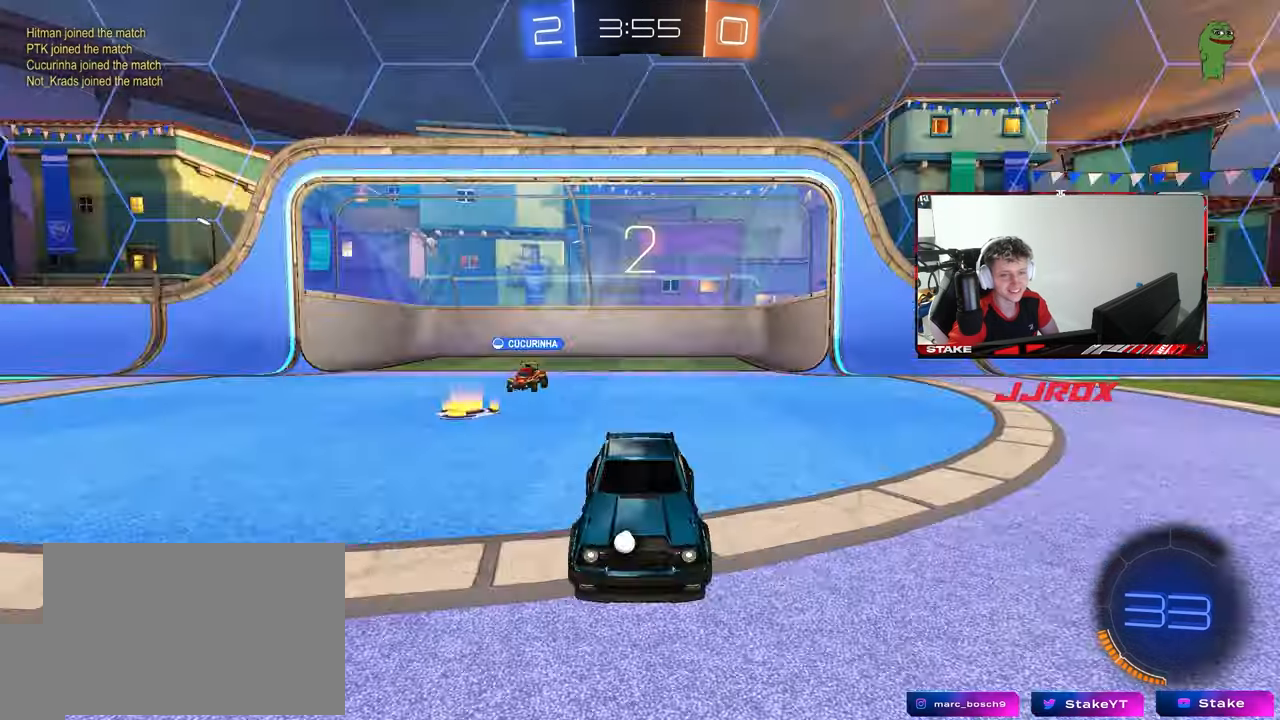
{"keys": [], "mouse": [], "mouse_move": "still", "events": [[50, "mouse_wheel", "up"]]}
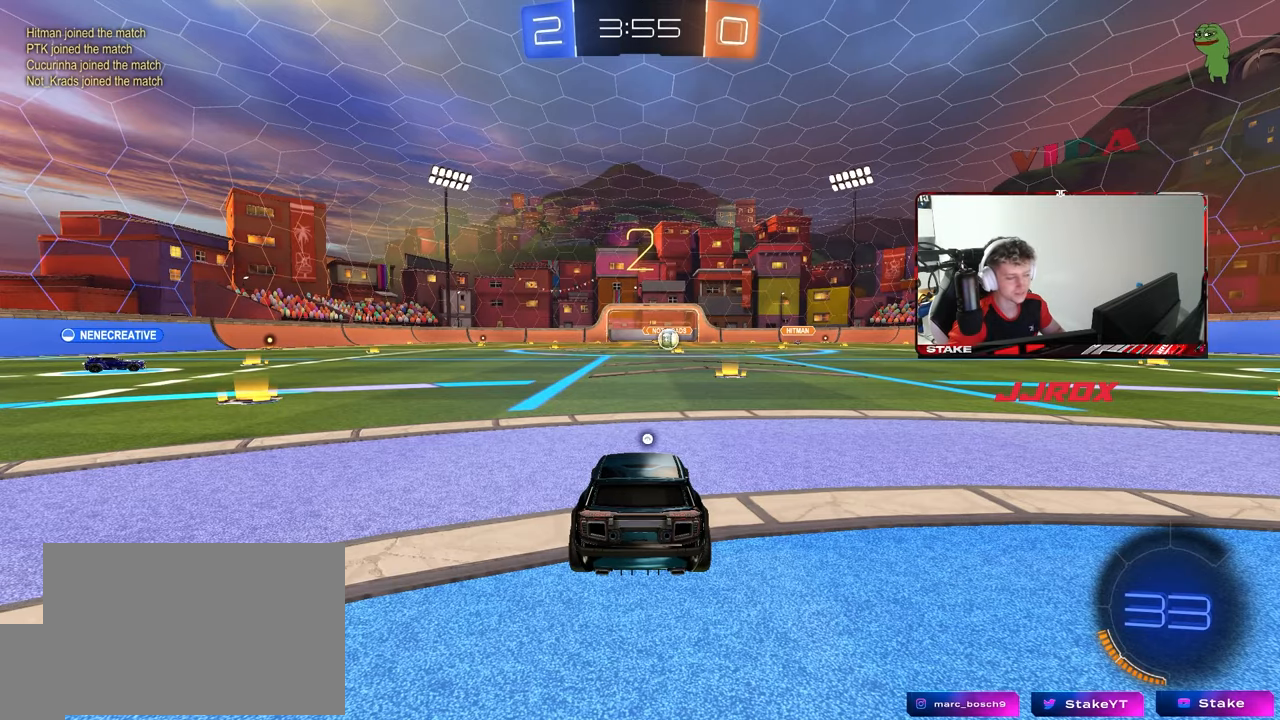
{"keys": ["tab"], "mouse": [], "mouse_move": "left", "events": [[350, "tab", "down"]]}
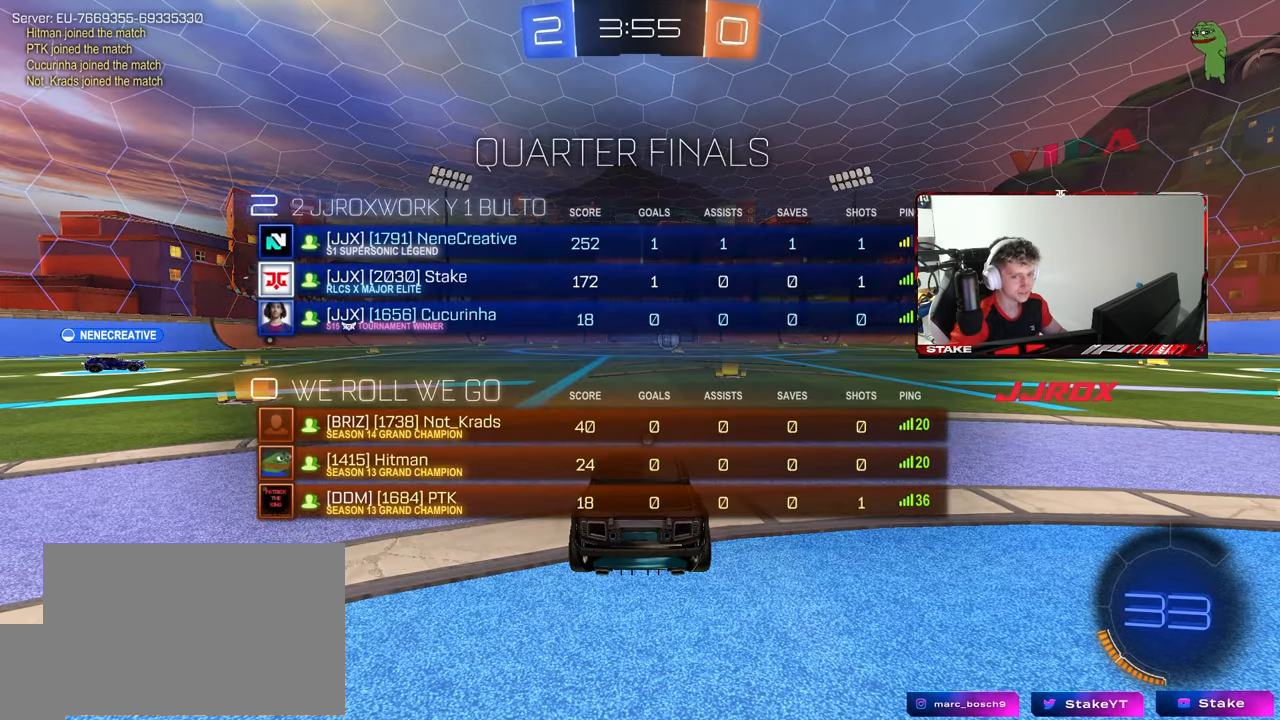
{"keys": ["tab", "w"], "mouse": [], "mouse_move": "left", "events": [[133, "w", "down"]]}
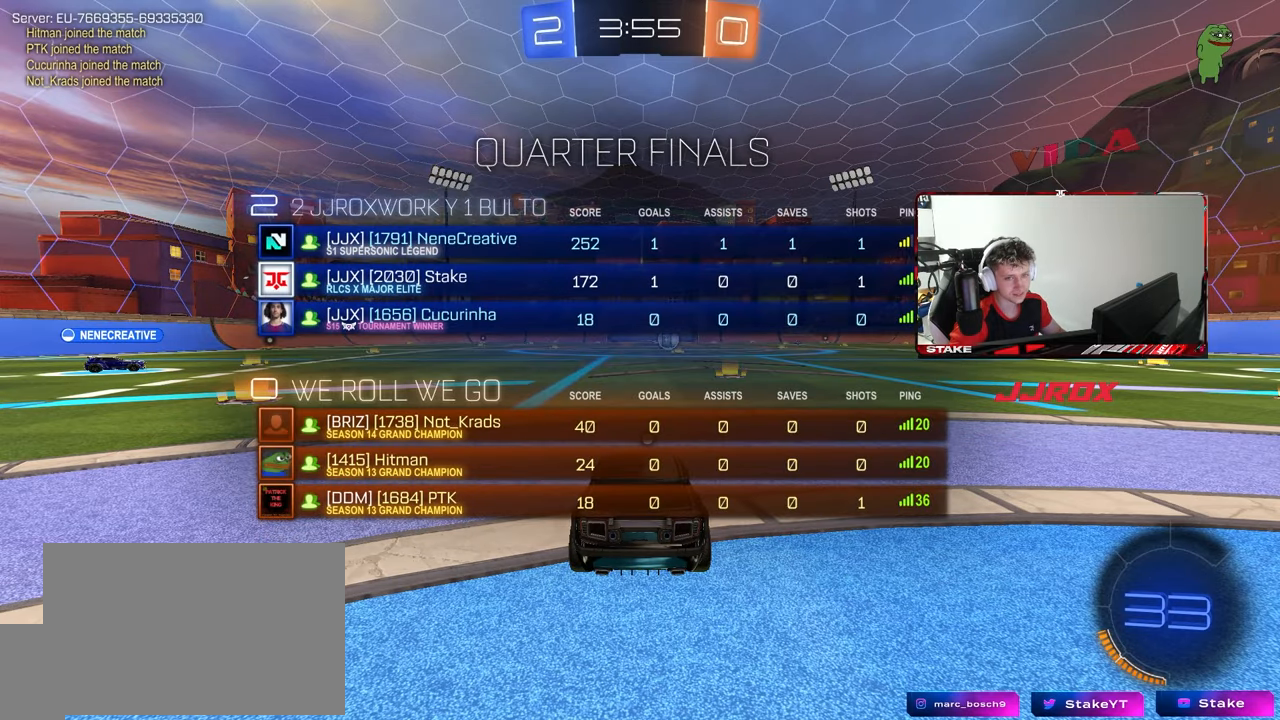
{"keys": ["tab", "w"], "mouse": ["left"], "mouse_move": "down", "events": [[100, "mouse_left", "down"], [233, "d", "down"], [333, "d", "up"]]}
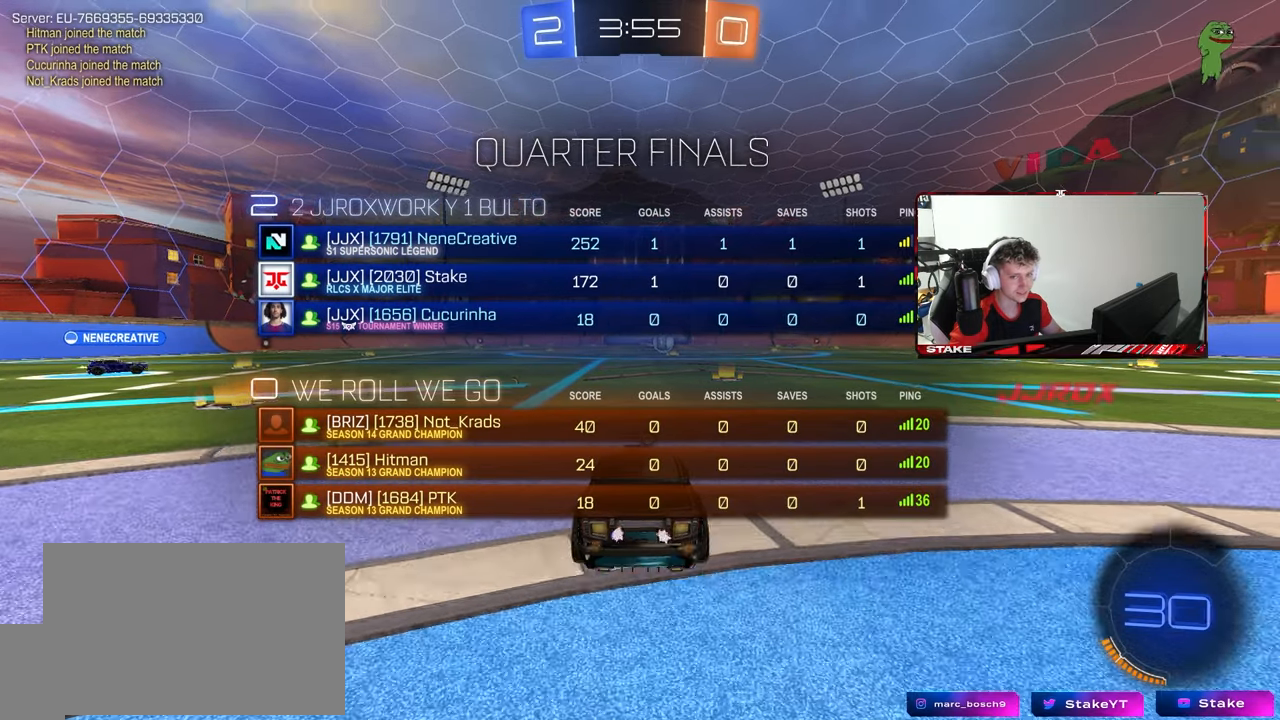
{"keys": ["tab", "w"], "mouse": [], "mouse_move": "up", "events": [[117, "d", "down"], [150, "d", "up"], [150, "mouse_right", "down"], [250, "mouse_left", "up"], [250, "mouse_right", "up"], [300, "mouse_right", "down"], [433, "mouse_right", "up"]]}
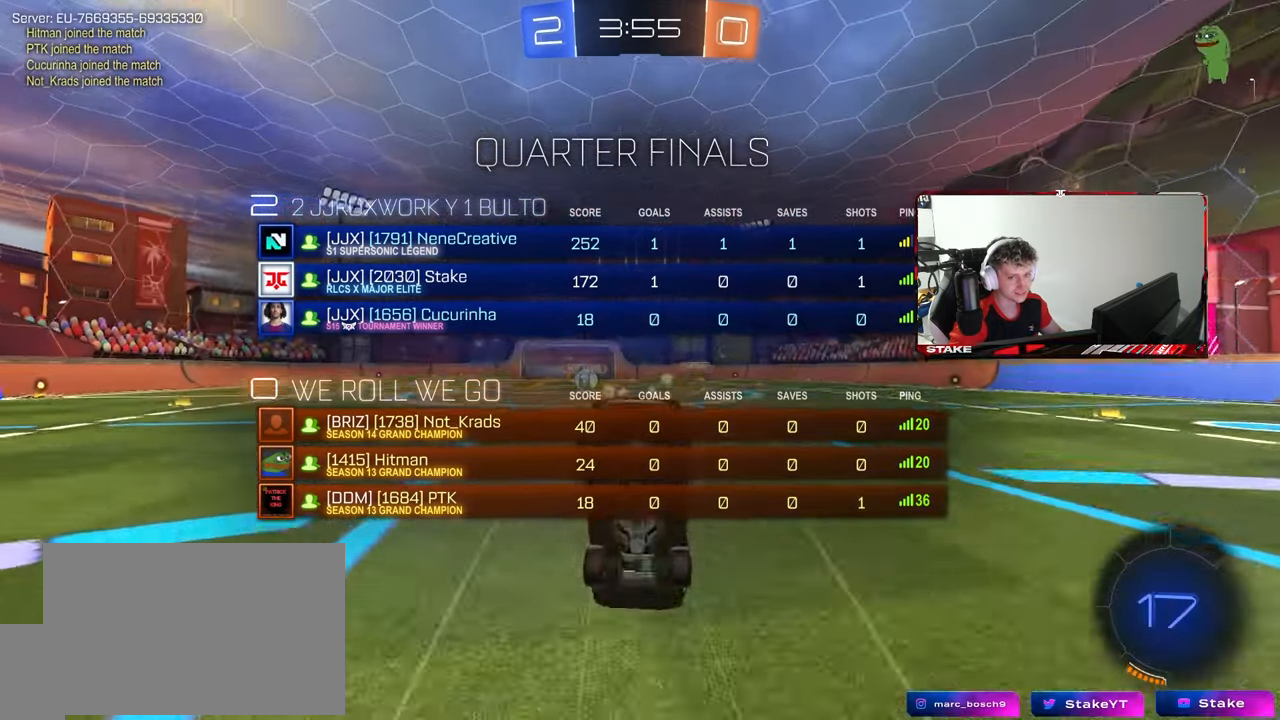
{"keys": [], "mouse": [], "mouse_move": "still", "events": [[83, "space", "down"], [267, "space", "up"], [317, "tab", "up"], [450, "w", "up"]]}
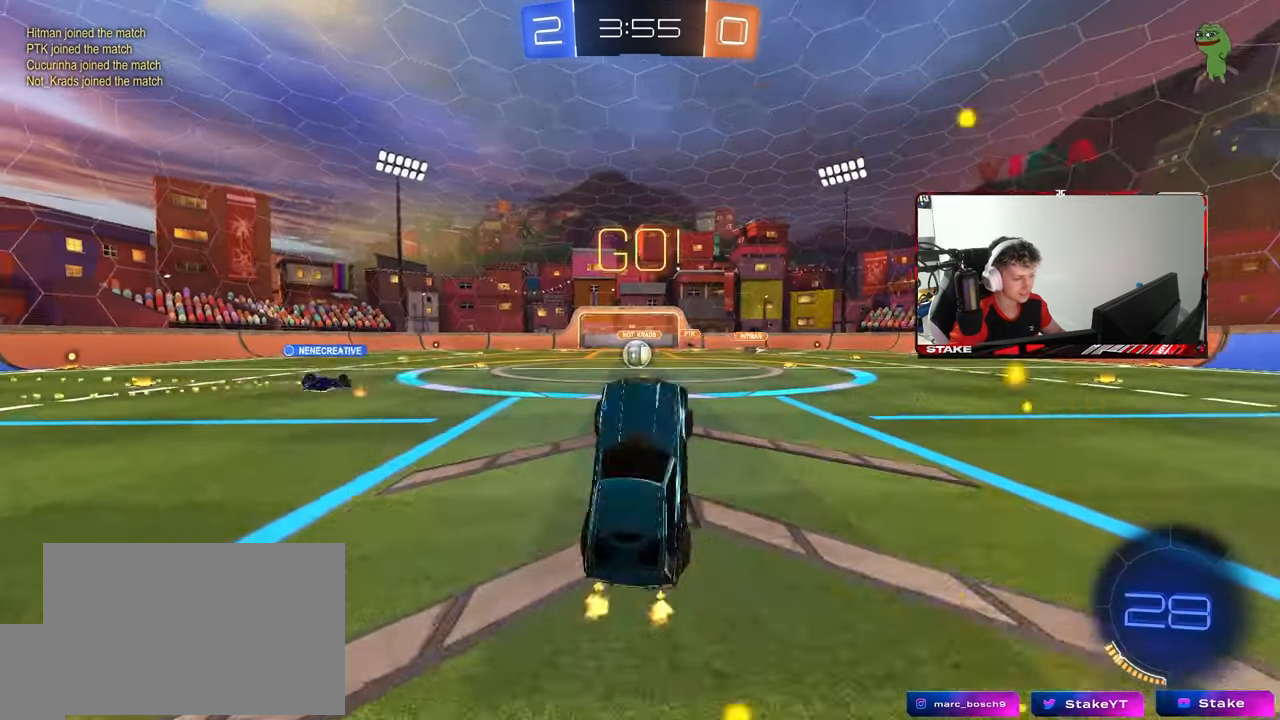
{"keys": ["a", "w"], "mouse": [], "mouse_move": "still", "events": [[367, "a", "down"], [367, "w", "down"]]}
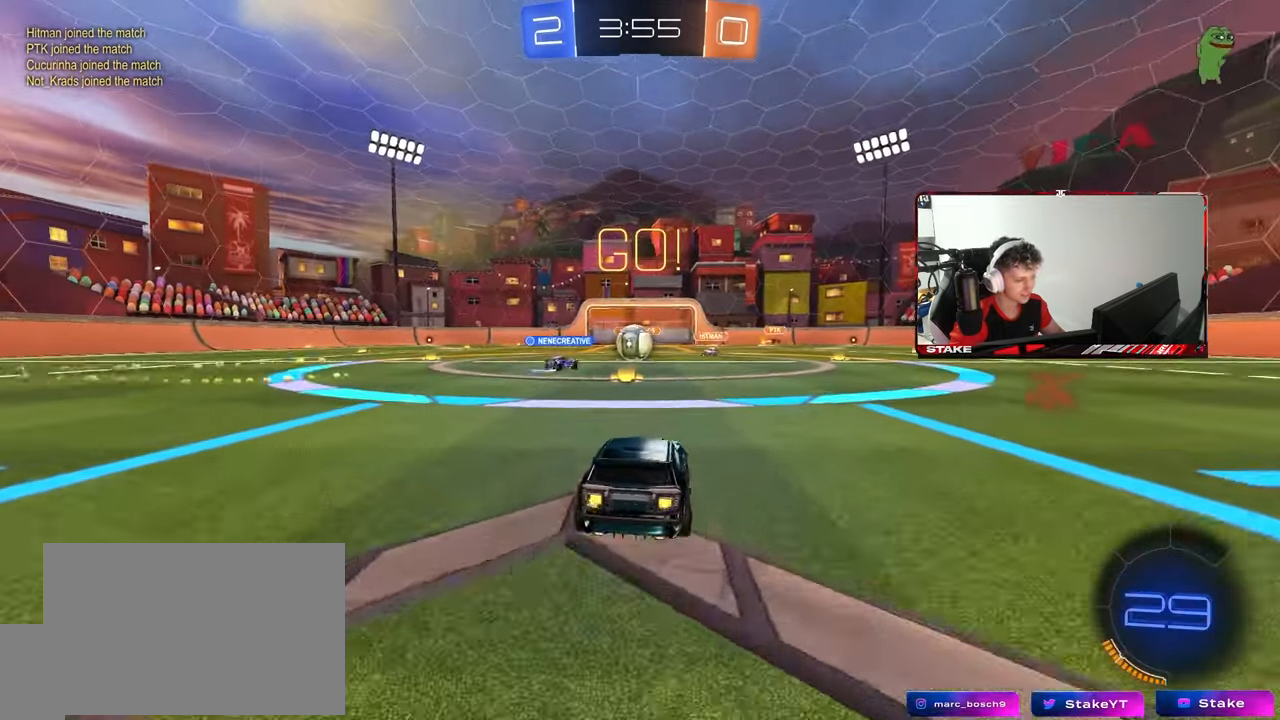
{"keys": ["a", "d", "w"], "mouse": ["left"], "mouse_move": "still", "events": [[17, "a", "up"], [250, "a", "down"], [350, "mouse_left", "down"], [483, "d", "down"]]}
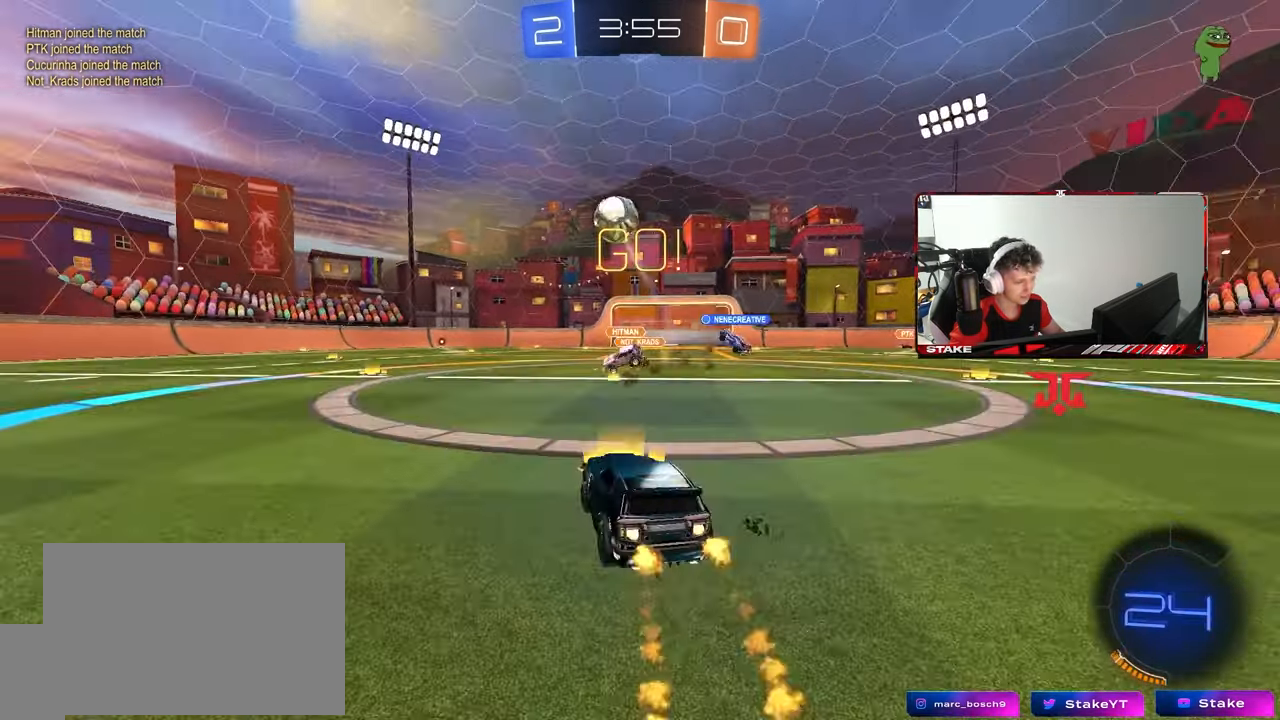
{"keys": ["d", "w"], "mouse": ["left", "right"], "mouse_move": "right", "events": [[83, "d", "up"], [117, "mouse_left", "up"], [317, "mouse_left", "down"], [450, "a", "up"], [450, "d", "down"], [500, "mouse_right", "down"]]}
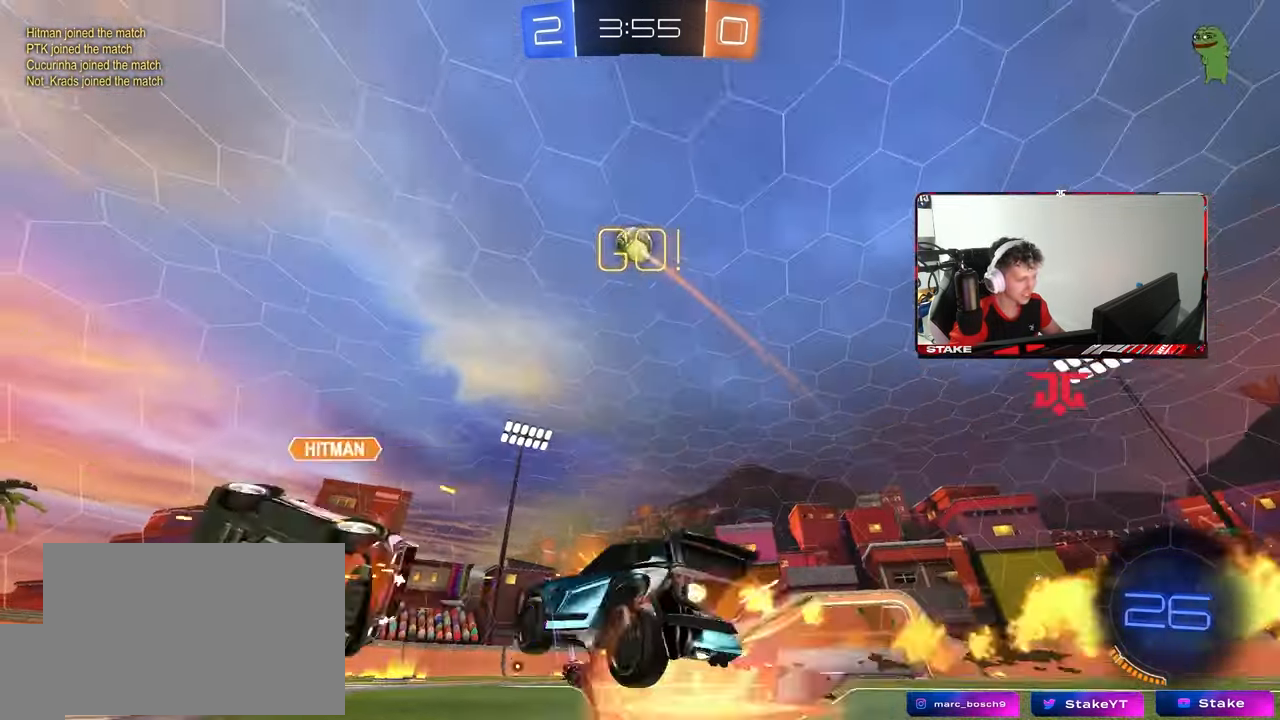
{"keys": ["a", "s", "shift"], "mouse": [], "mouse_move": "up", "events": [[50, "a", "down"], [50, "d", "up"], [50, "shift", "down"], [100, "mouse_right", "up"], [150, "mouse_right", "down"], [150, "s", "down"], [183, "w", "up"], [233, "space", "down"], [283, "mouse_left", "up"], [283, "mouse_right", "up"], [417, "space", "up"]]}
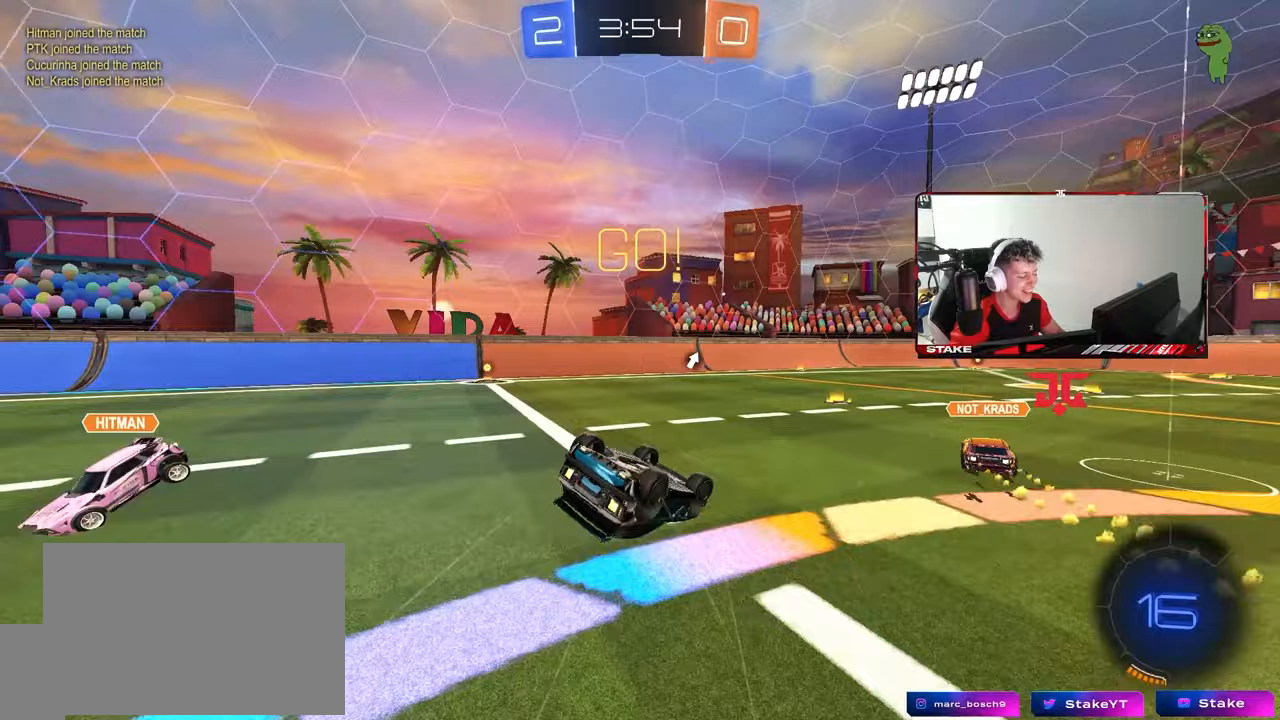
{"keys": [], "mouse": [], "mouse_move": "still", "events": [[67, "s", "up"], [200, "s", "down"], [333, "shift", "up"], [383, "s", "up"], [433, "a", "up"]]}
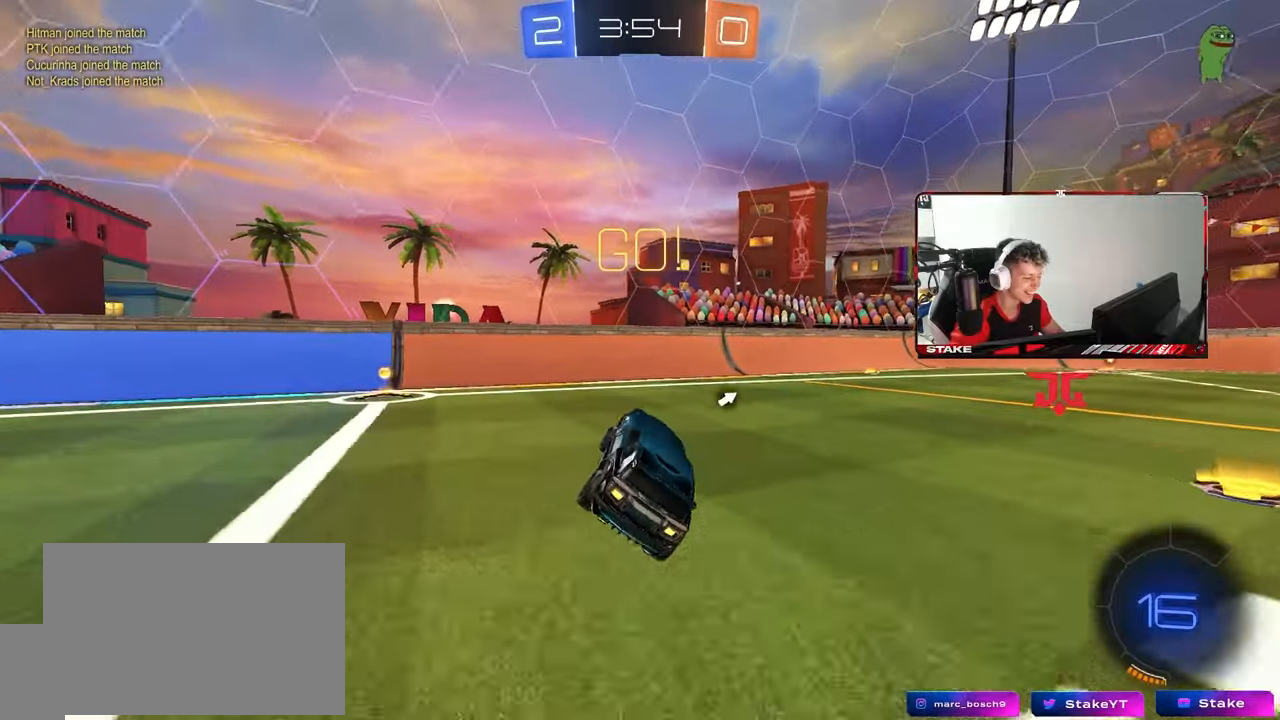
{"keys": ["a", "space", "w"], "mouse": [], "mouse_move": "still", "events": [[33, "a", "down"], [33, "w", "down"], [317, "shift", "down"], [400, "shift", "up"], [400, "space", "down"]]}
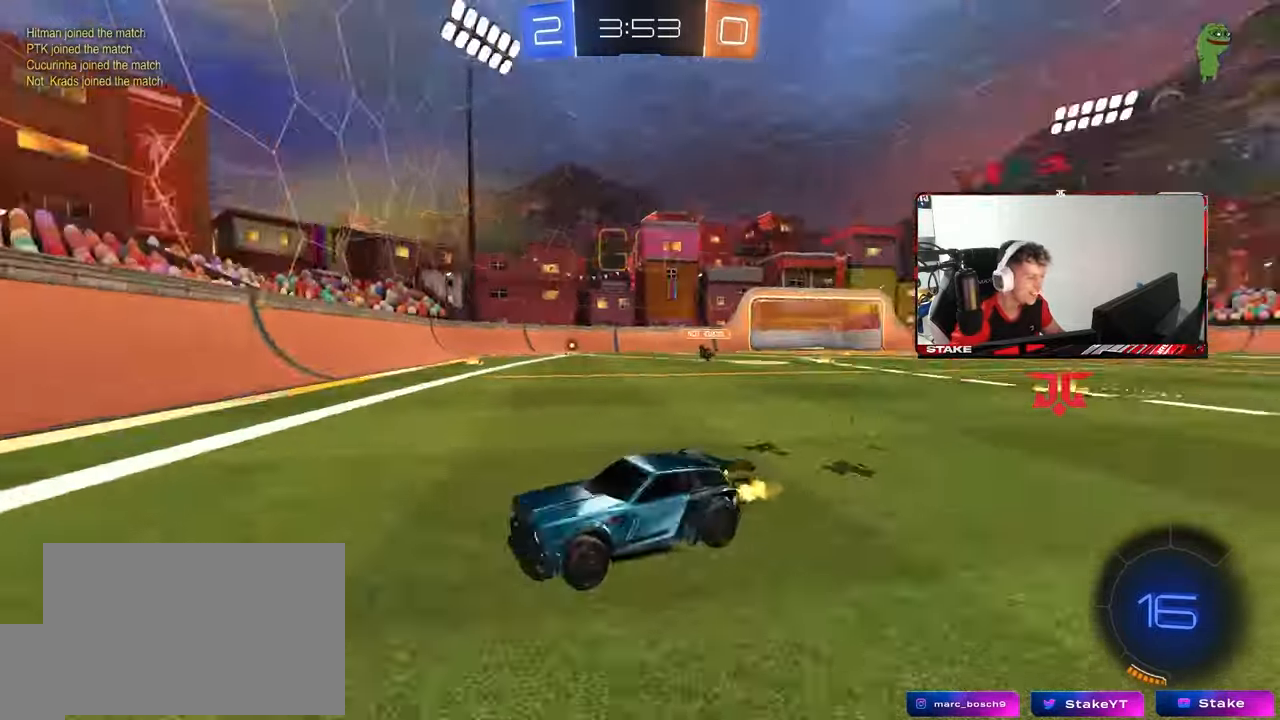
{"keys": ["a", "w"], "mouse": [], "mouse_move": "still", "events": [[100, "space", "up"], [183, "mouse_left", "down"], [333, "a", "up"], [333, "mouse_left", "up"], [417, "a", "down"]]}
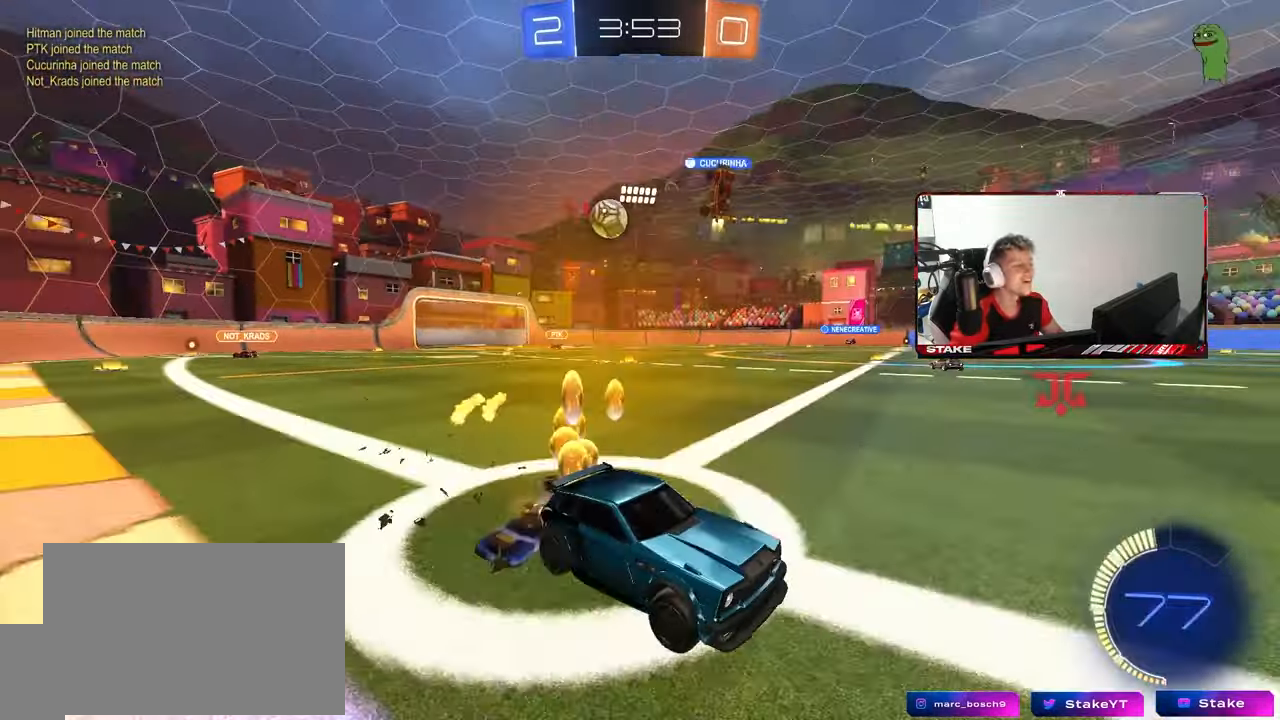
{"keys": ["a", "w"], "mouse": [], "mouse_move": "still", "events": [[17, "shift", "down"], [67, "shift", "up"], [150, "a", "up"], [300, "a", "down"], [350, "shift", "down"], [433, "shift", "up"]]}
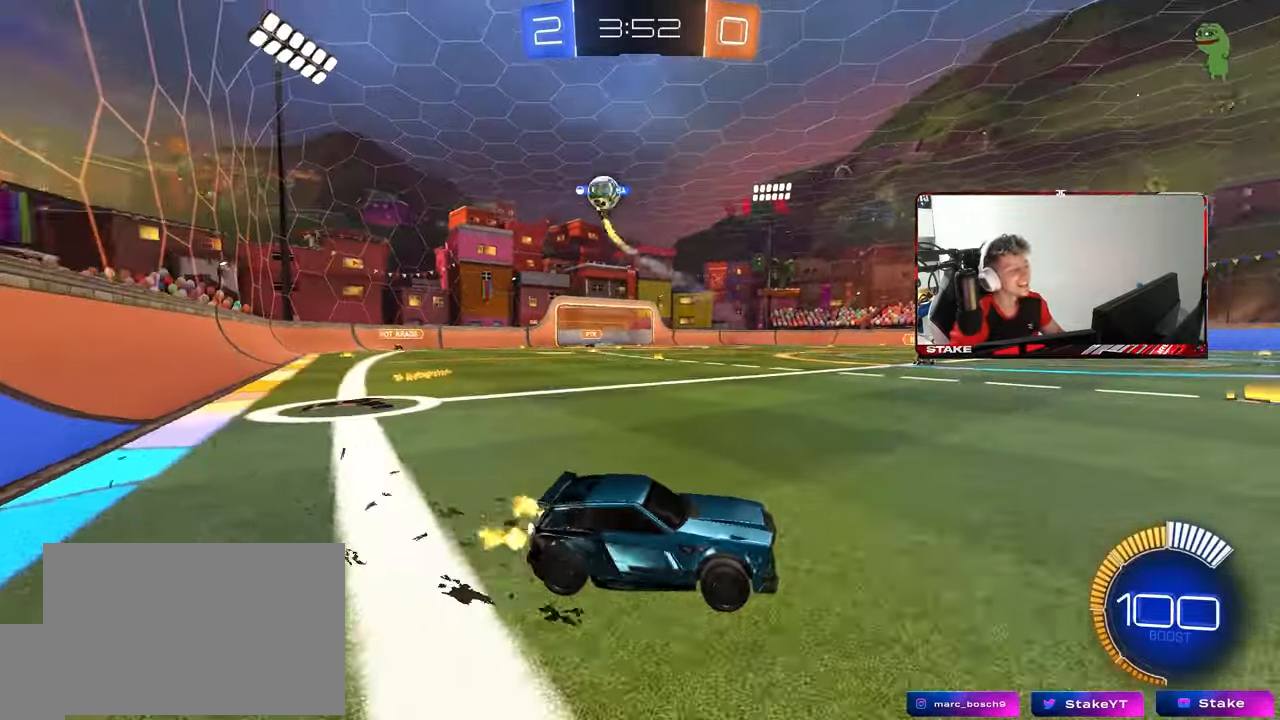
{"keys": ["w"], "mouse": [], "mouse_move": "still", "events": [[33, "a", "up"]]}
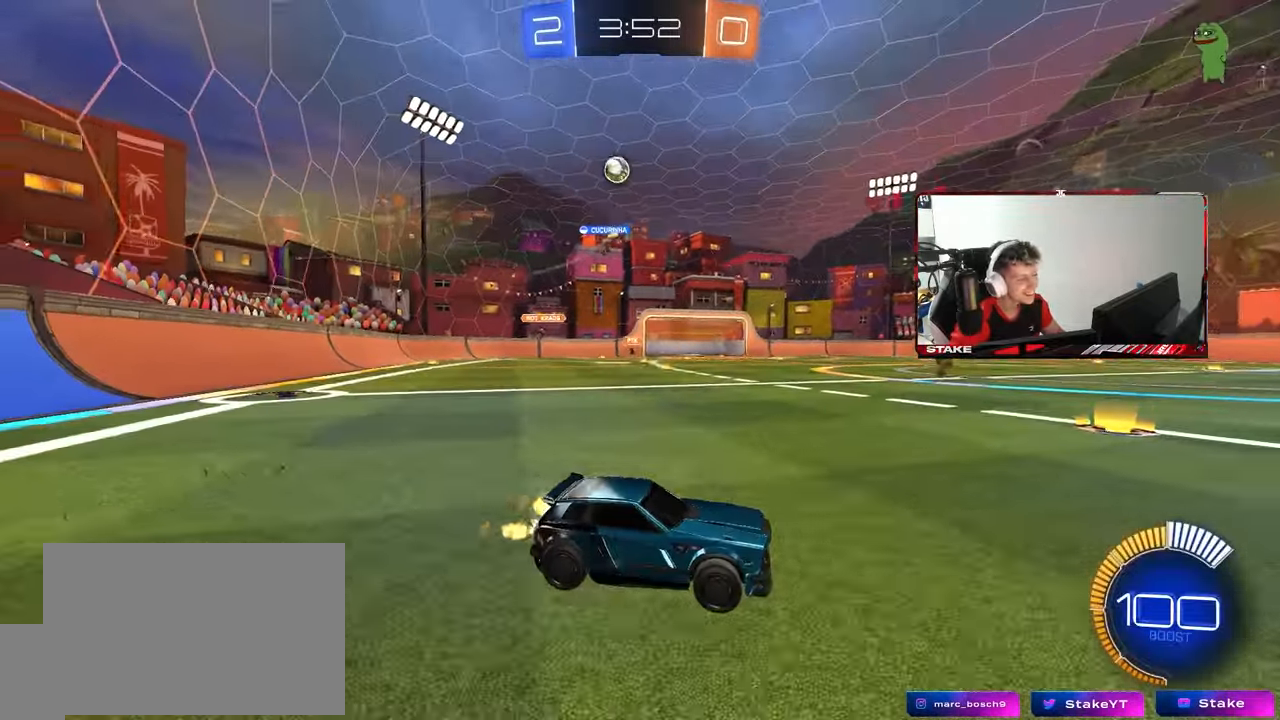
{"keys": ["d", "w"], "mouse": [], "mouse_move": "still", "events": [[50, "a", "down"], [233, "a", "up"], [283, "d", "down"]]}
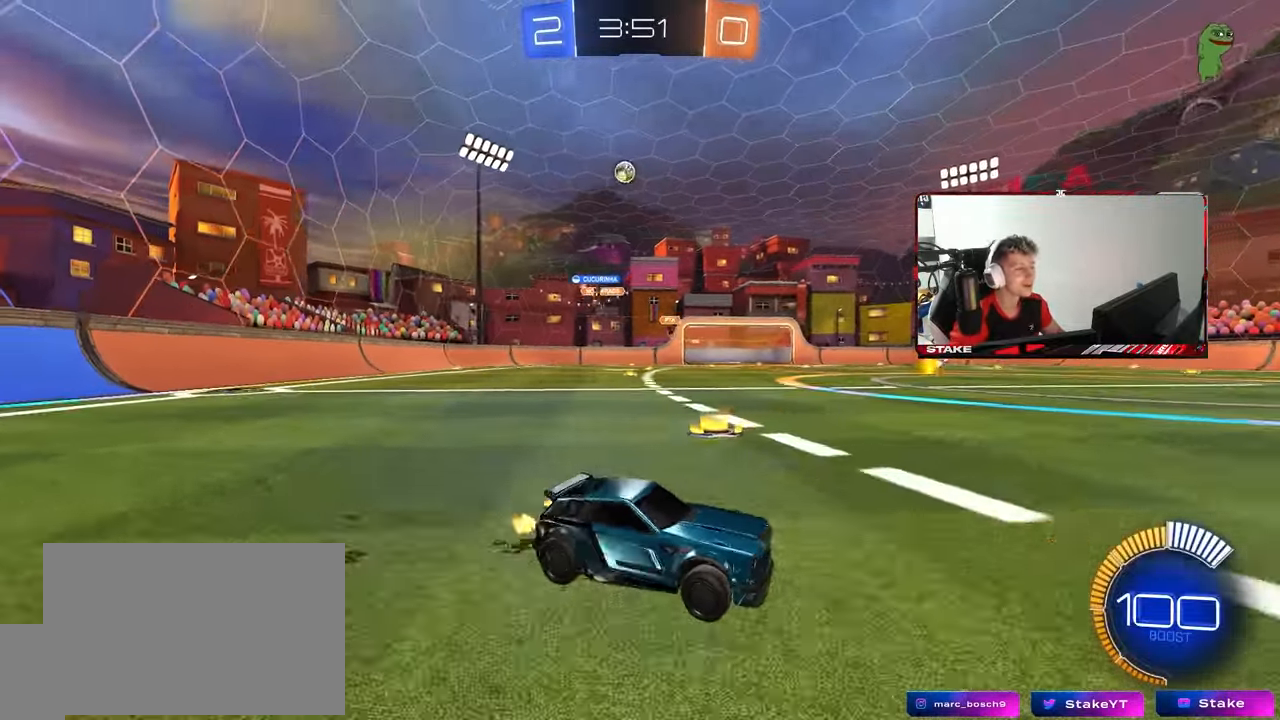
{"keys": ["a", "w"], "mouse": [], "mouse_move": "still", "events": [[67, "d", "up"], [100, "a", "down"], [100, "shift", "down"], [300, "shift", "up"]]}